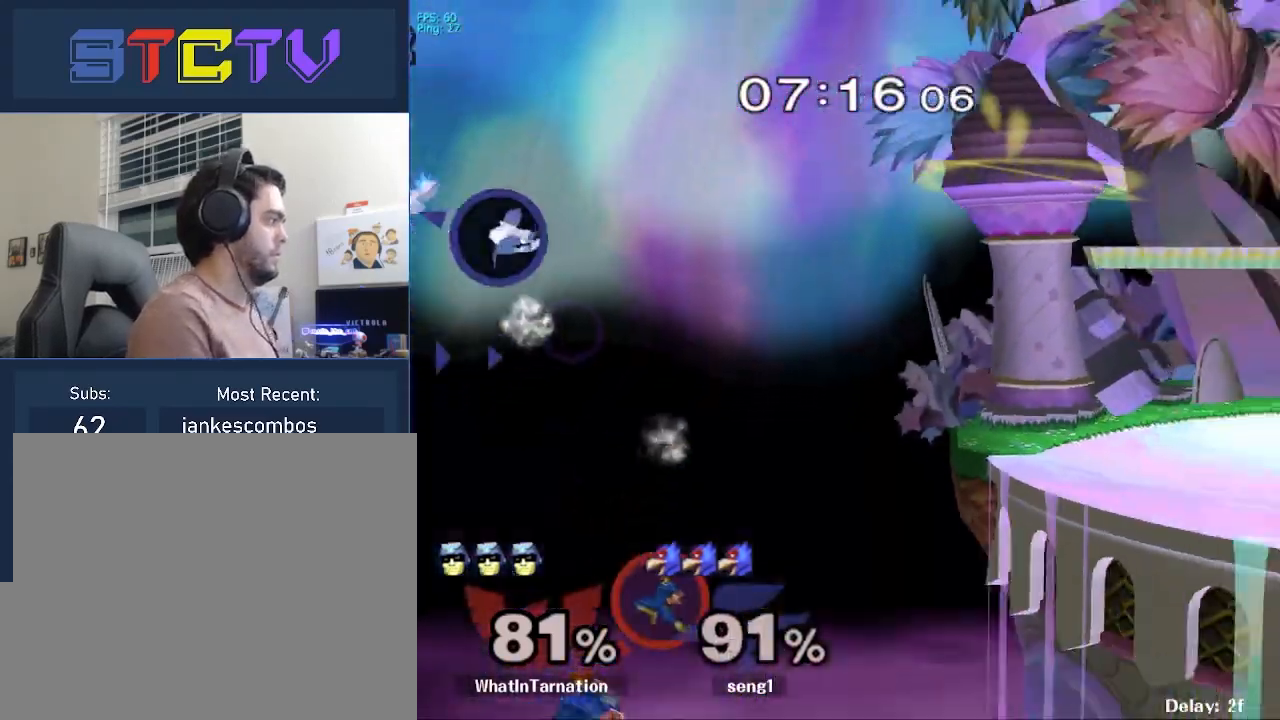
Gameplay with a controller (Nintendo layout); each line is a JSON object with the inputs held at the frame after it. "events" lists button and stick changes between this image and that frame as [ms after this image, input, new state], when the widget could be followed in between. Not read: L3 R3.
{"buttons": ["B"], "left_stick": "up-right", "right_stick": "center", "events": [[183, "Y", "down"], [233, "Y", "up"], [250, "left_stick", "up-right"], [283, "Y", "down"], [467, "B", "down"], [467, "Y", "up"]]}
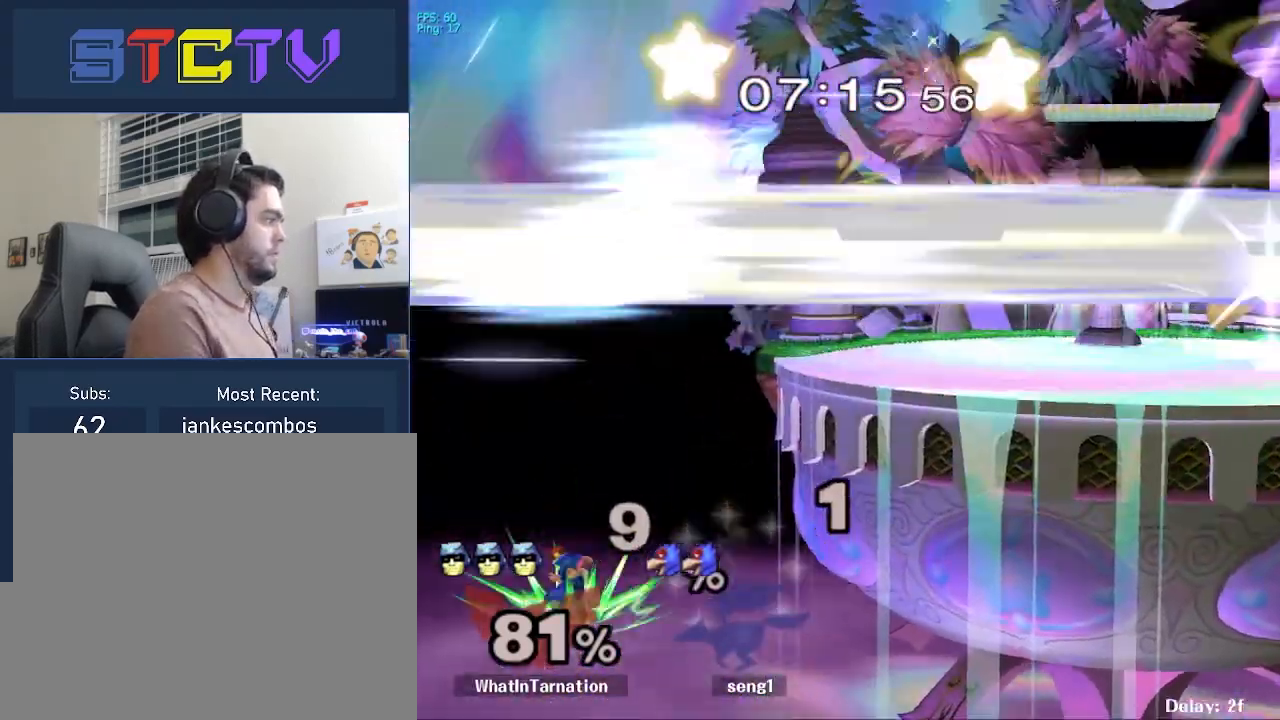
{"buttons": [], "left_stick": "center", "right_stick": "center", "events": [[167, "B", "up"], [183, "R1", "down"], [233, "left_stick", "right"], [383, "R1", "up"], [400, "left_stick", "center"]]}
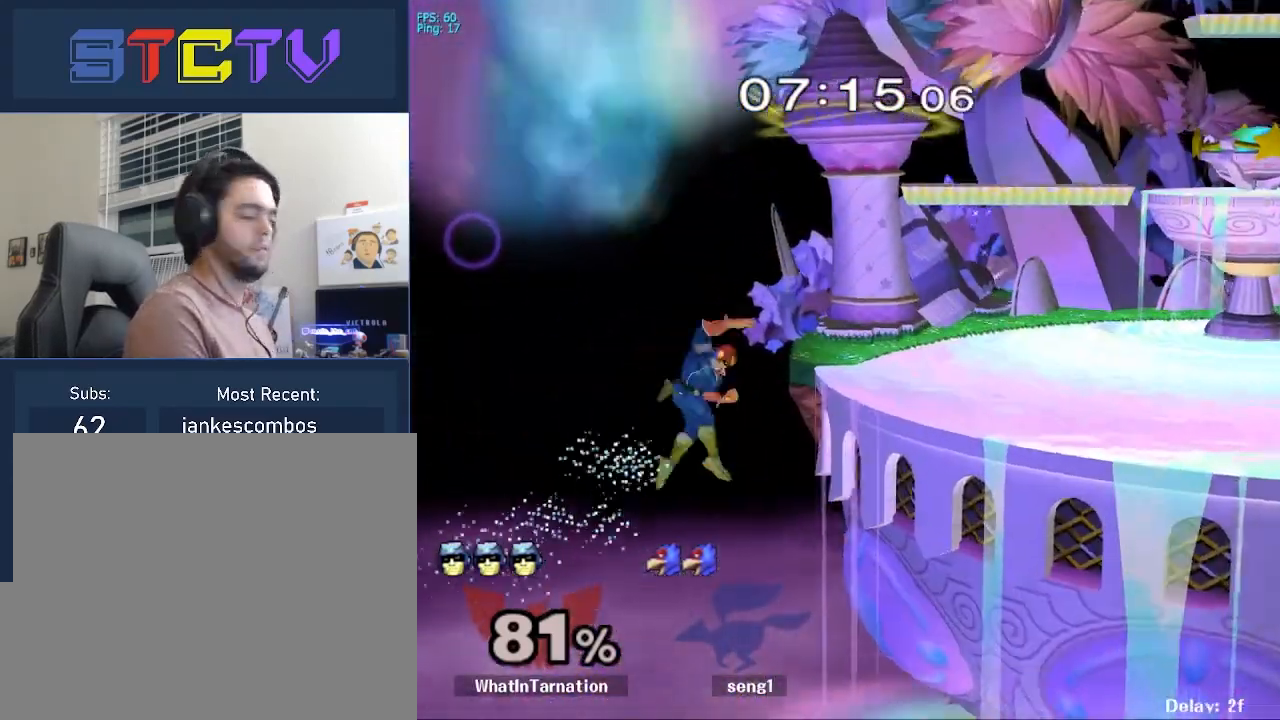
{"buttons": [], "left_stick": "left", "right_stick": "center", "events": [[50, "left_stick", "right"], [167, "left_stick", "center"], [500, "left_stick", "left"]]}
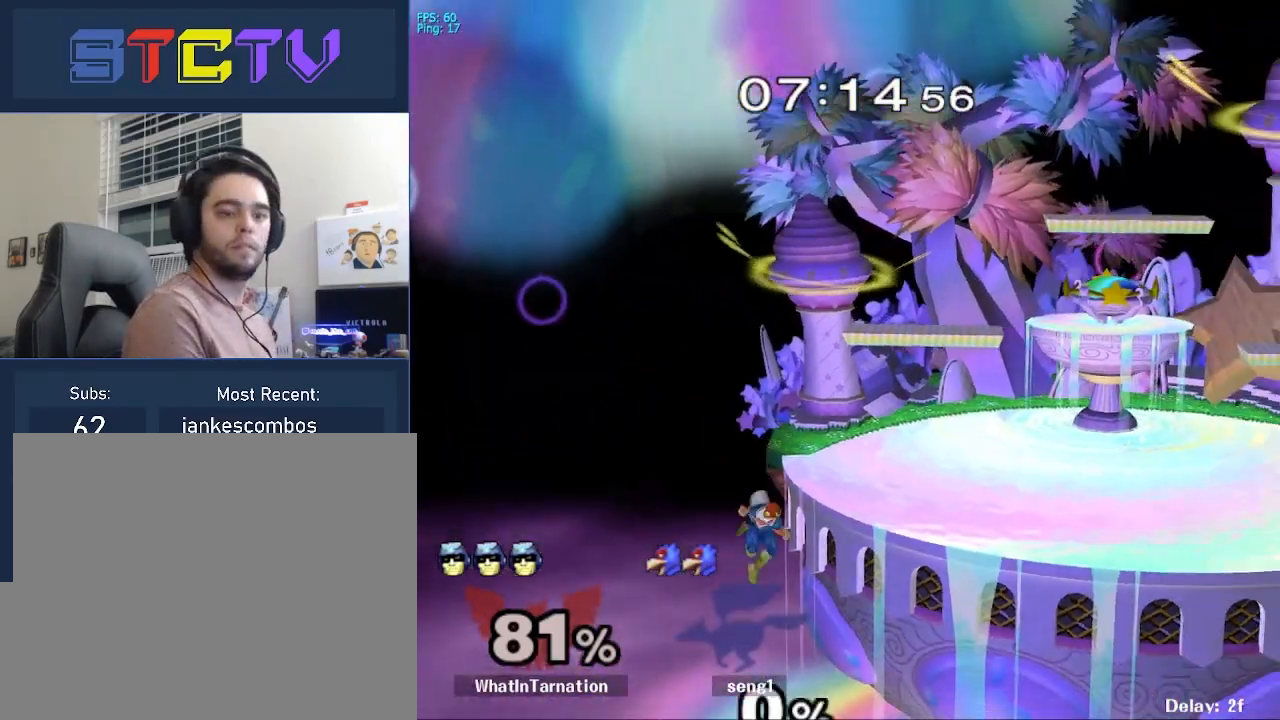
{"buttons": ["R1"], "left_stick": "down", "right_stick": "center", "events": [[83, "left_stick", "right"], [100, "Y", "down"], [267, "Y", "up"], [317, "left_stick", "down-left"], [333, "R1", "down"], [483, "left_stick", "down"]]}
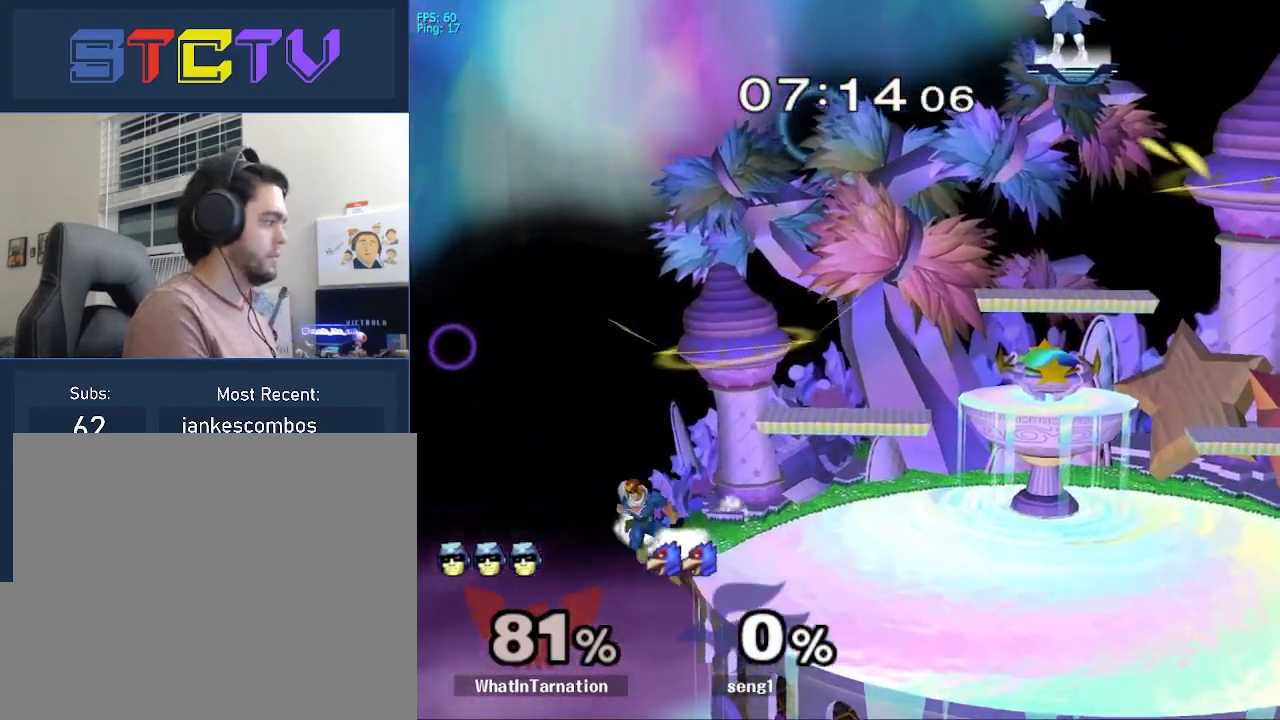
{"buttons": [], "left_stick": "down-right", "right_stick": "center", "events": [[17, "R1", "up"], [33, "left_stick", "center"], [217, "left_stick", "down"], [267, "left_stick", "center"], [333, "Y", "down"], [383, "left_stick", "right"], [450, "Y", "up"], [450, "left_stick", "down-right"]]}
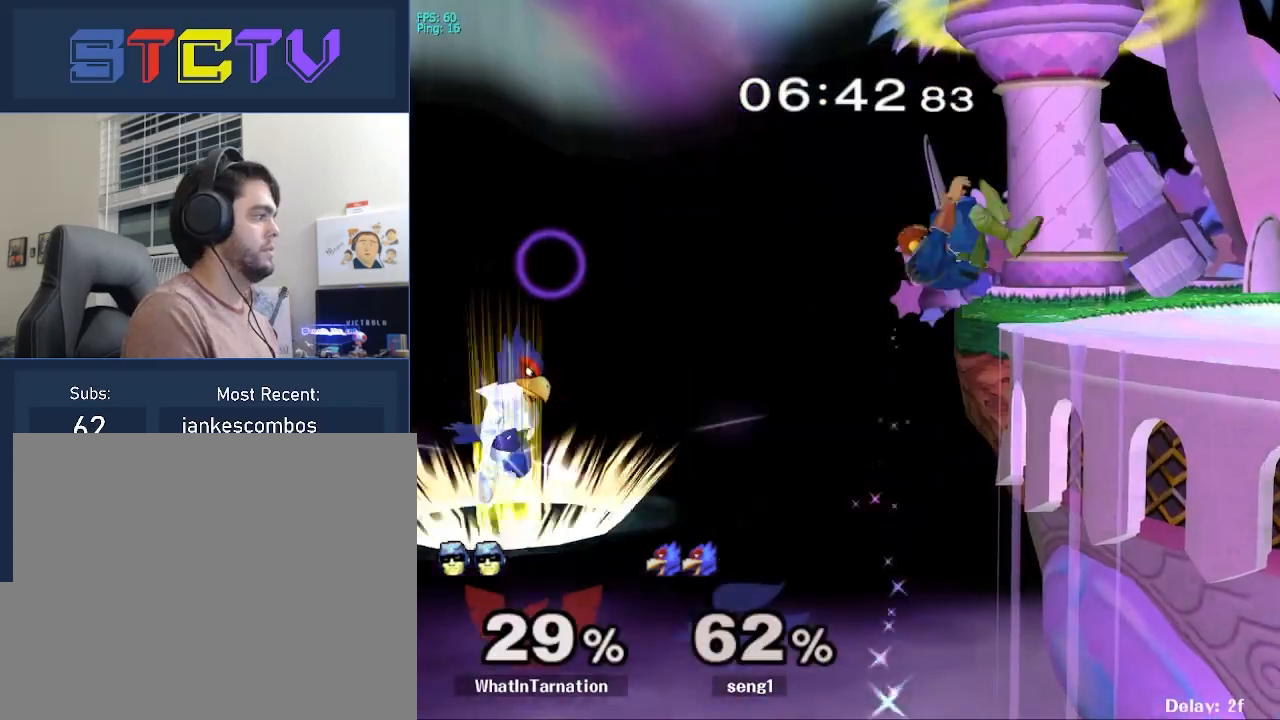
{"buttons": [], "left_stick": "down", "right_stick": "center", "events": [[17, "R1", "down"], [167, "R1", "up"], [167, "left_stick", "center"], [233, "left_stick", "left"], [367, "left_stick", "down"]]}
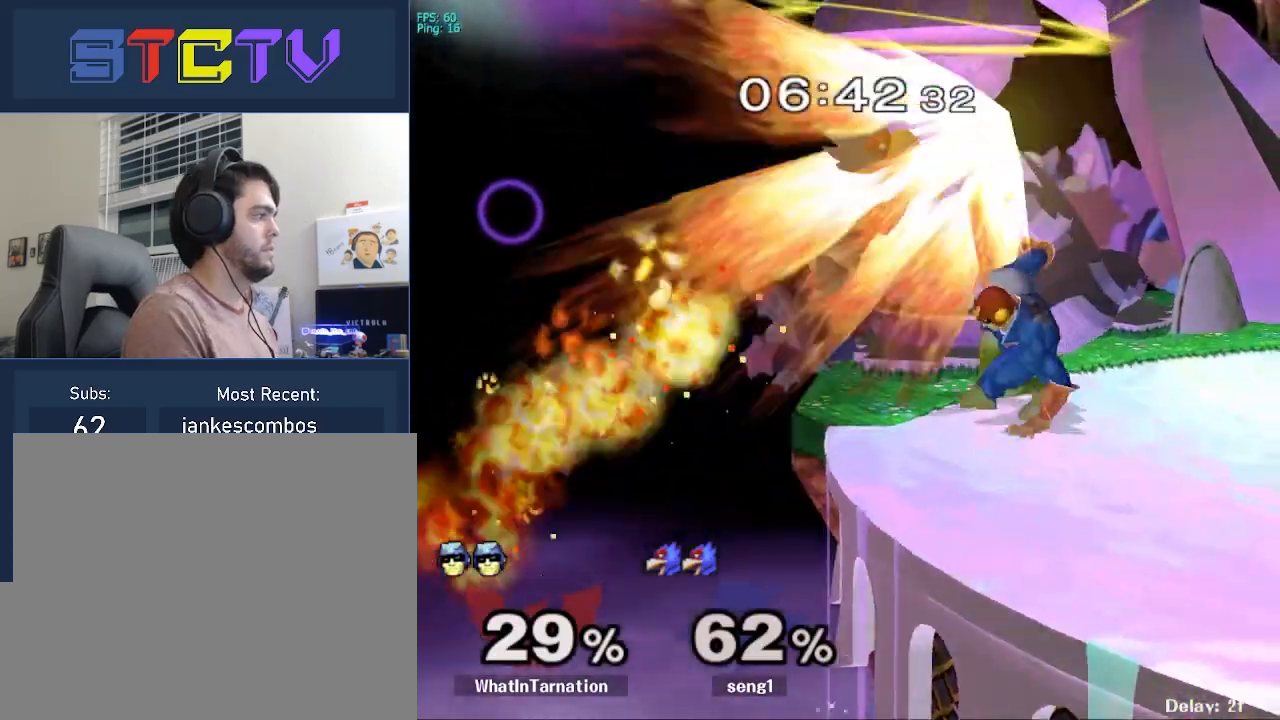
{"buttons": [], "left_stick": "center", "right_stick": "center", "events": [[17, "A", "down"], [83, "A", "up"], [450, "left_stick", "center"]]}
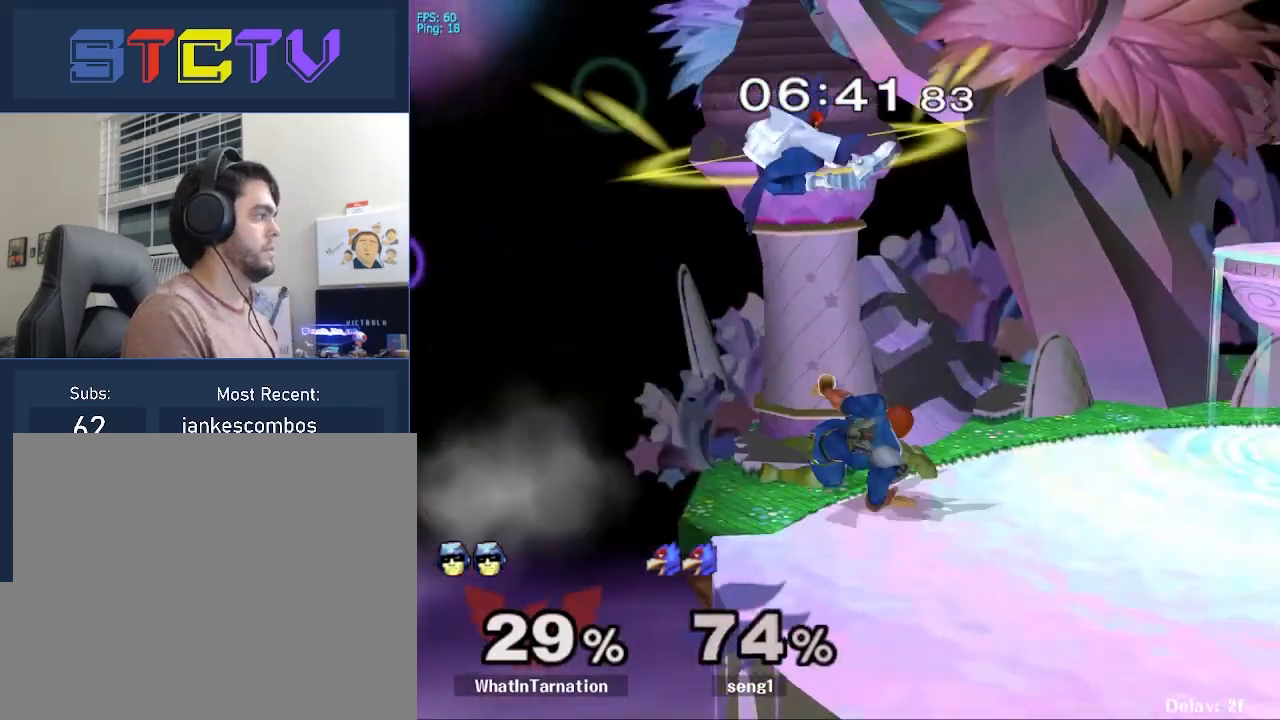
{"buttons": [], "left_stick": "left", "right_stick": "center", "events": [[350, "Y", "down"], [383, "Y", "up"], [467, "left_stick", "left"]]}
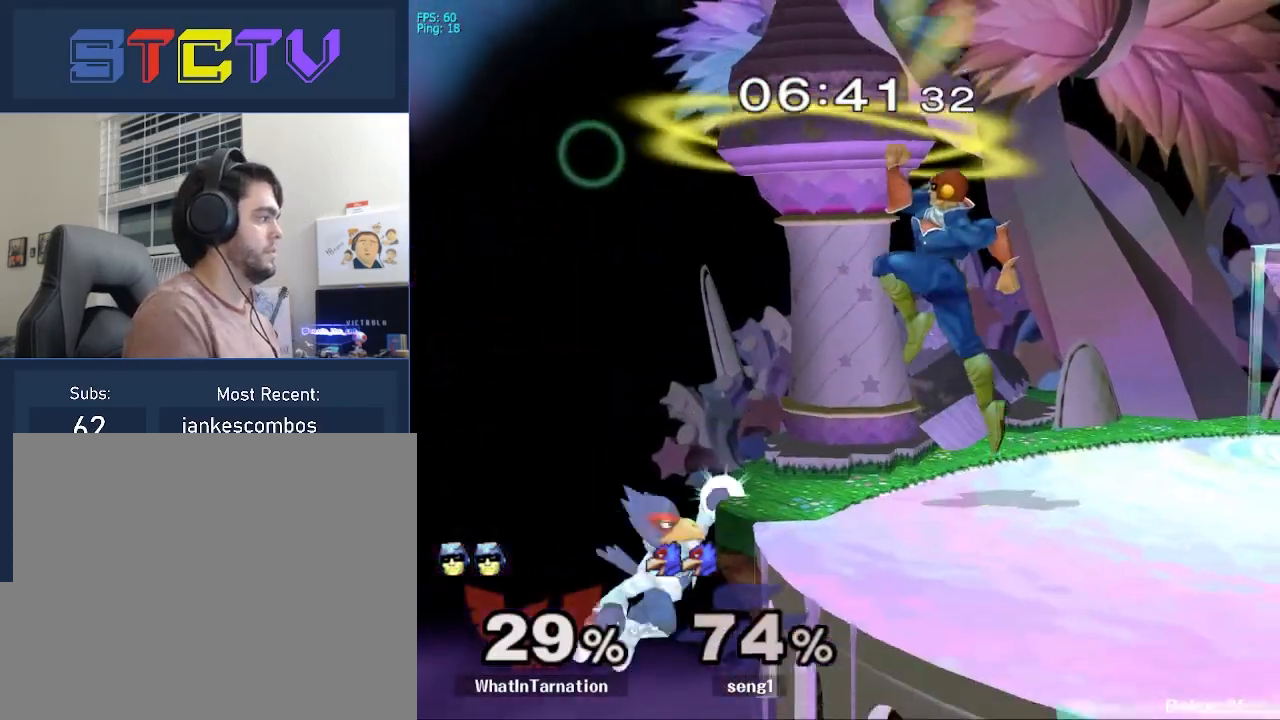
{"buttons": [], "left_stick": "left", "right_stick": "center", "events": [[33, "right_stick", "down"], [100, "right_stick", "center"]]}
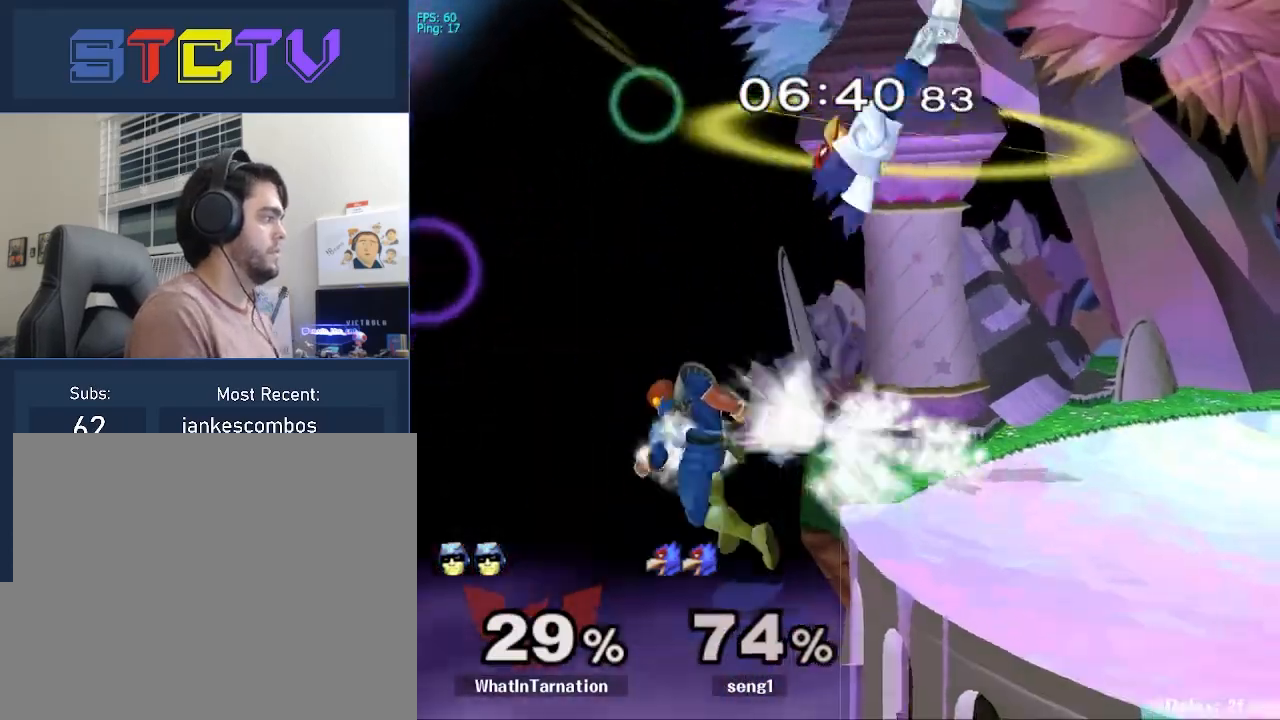
{"buttons": [], "left_stick": "right", "right_stick": "center", "events": [[33, "left_stick", "down-right"], [83, "Y", "down"], [150, "Y", "up"], [167, "A", "down"], [167, "left_stick", "center"], [250, "left_stick", "right"], [350, "A", "up"]]}
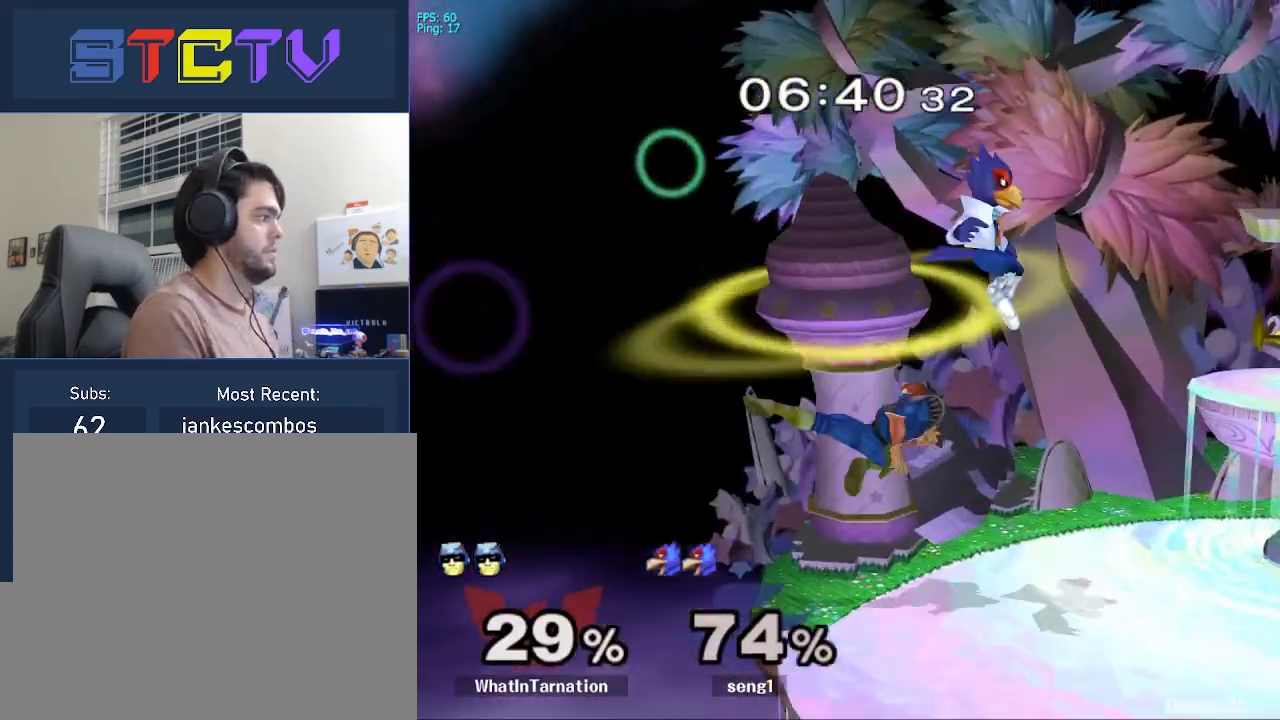
{"buttons": [], "left_stick": "right", "right_stick": "center", "events": [[150, "R1", "down"], [217, "left_stick", "center"], [250, "R1", "up"], [367, "left_stick", "right"]]}
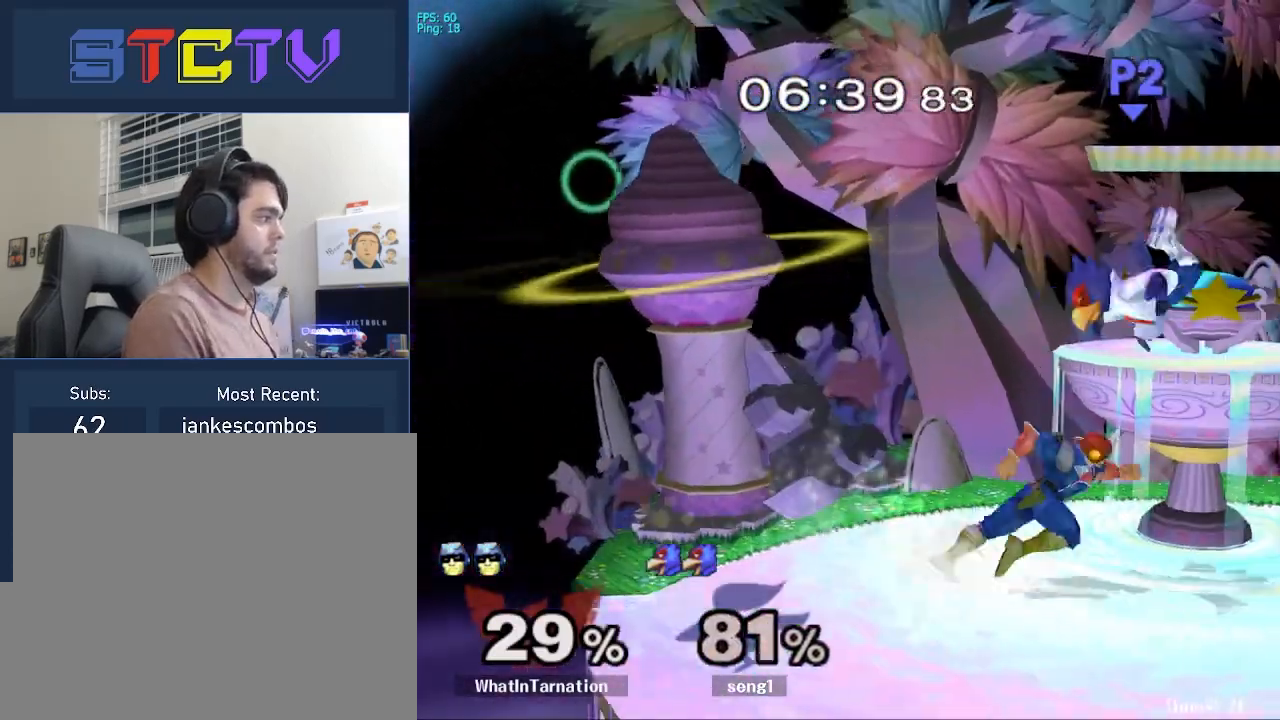
{"buttons": ["B"], "left_stick": "left", "right_stick": "center", "events": [[83, "left_stick", "center"], [233, "left_stick", "left"], [300, "left_stick", "right"], [367, "left_stick", "left"], [400, "B", "down"]]}
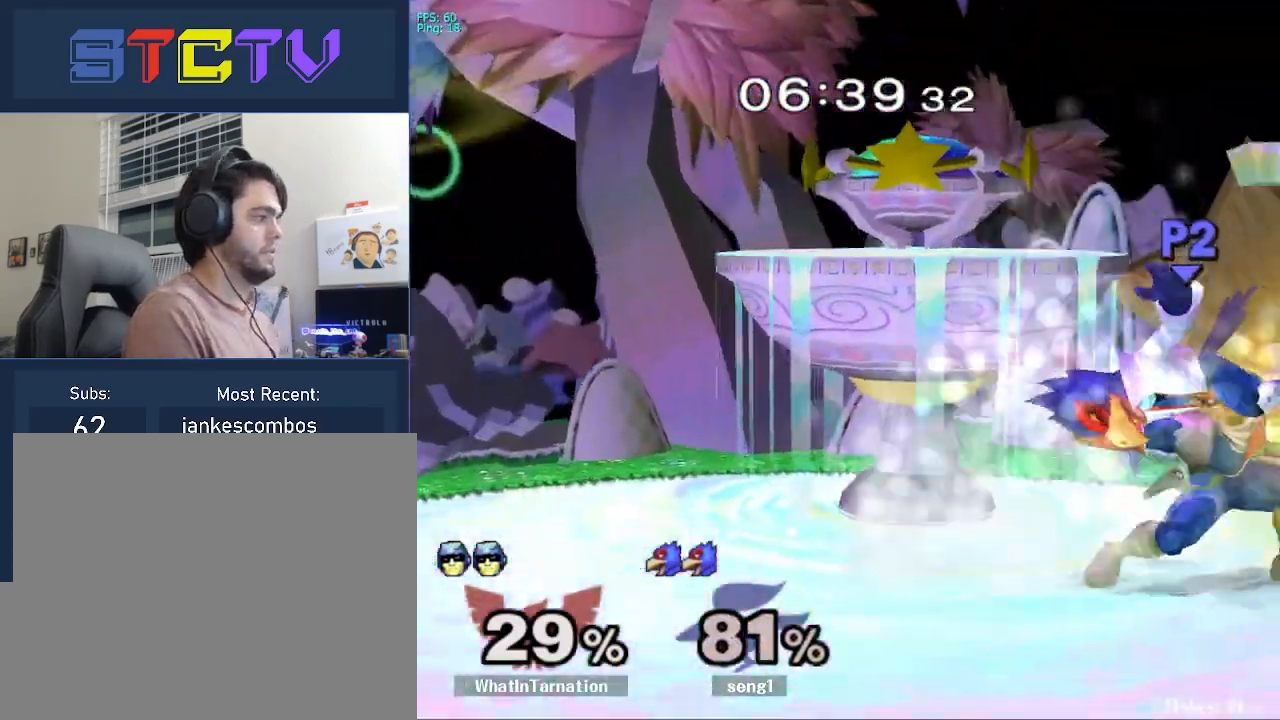
{"buttons": [], "left_stick": "center", "right_stick": "center", "events": [[200, "B", "up"], [383, "left_stick", "center"]]}
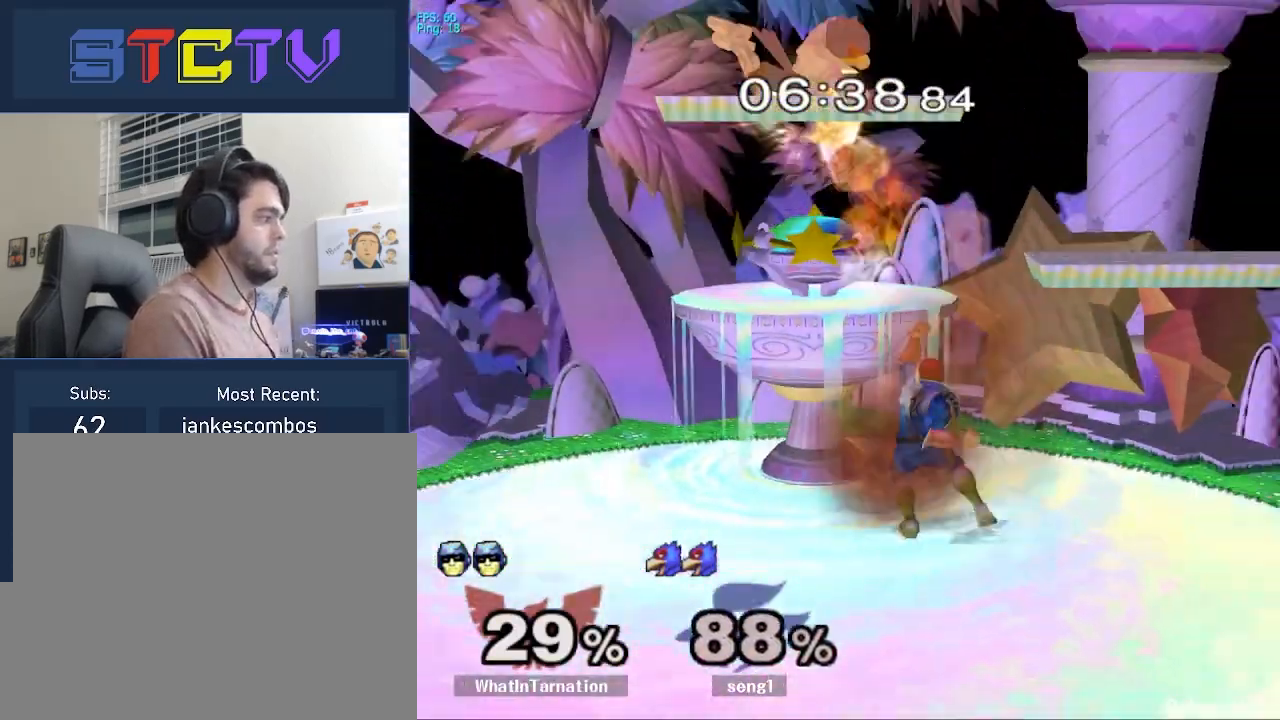
{"buttons": ["Y"], "left_stick": "center", "right_stick": "center", "events": [[133, "left_stick", "left"], [200, "left_stick", "right"], [250, "Y", "down"], [267, "left_stick", "center"], [400, "Y", "up"], [450, "Y", "down"]]}
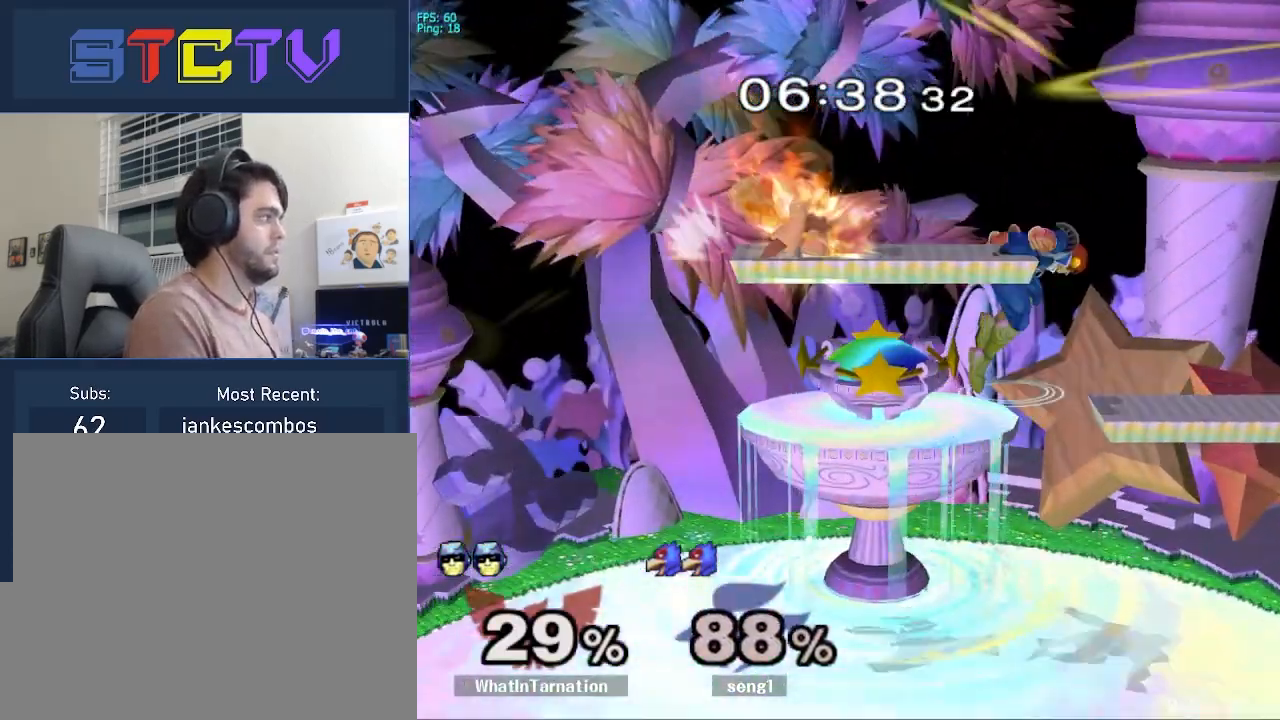
{"buttons": ["Y", "Z"], "left_stick": "center", "right_stick": "center", "events": [[33, "left_stick", "down-left"], [100, "R1", "down"], [100, "Y", "up"], [217, "left_stick", "center"], [250, "R1", "up"], [350, "left_stick", "right"], [383, "Y", "down"], [417, "Z", "down"], [417, "left_stick", "center"]]}
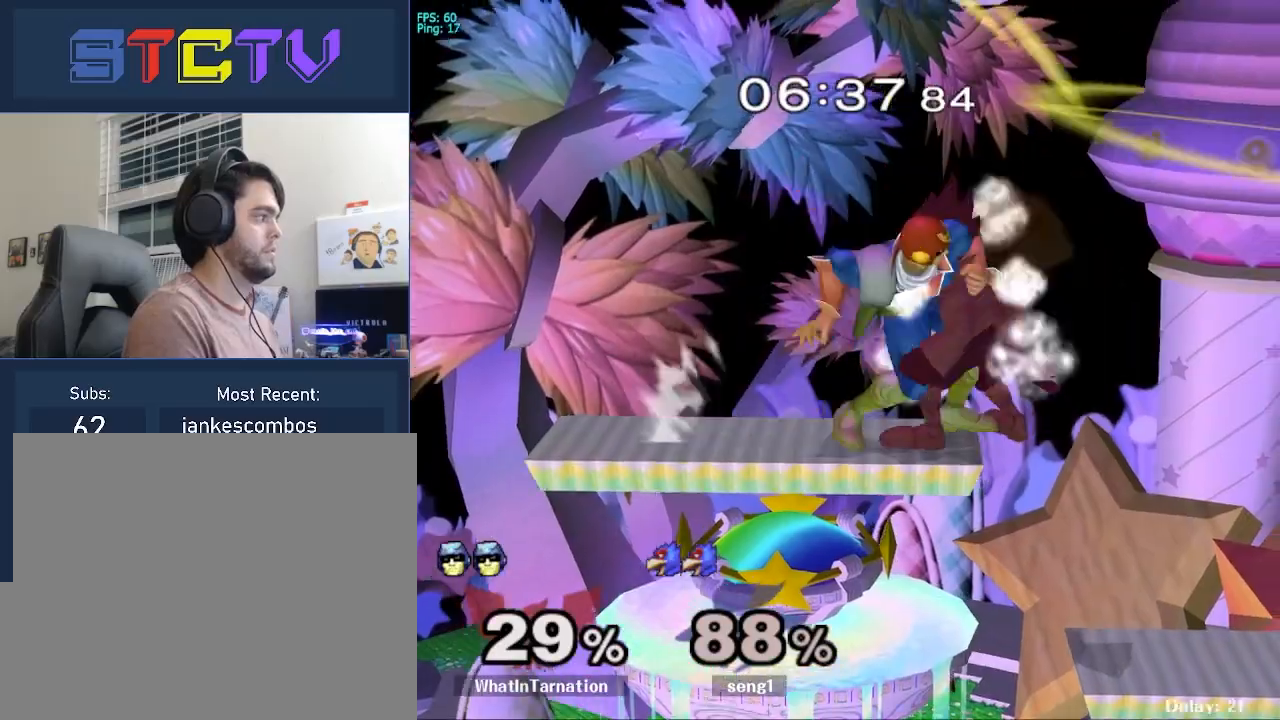
{"buttons": [], "left_stick": "center", "right_stick": "center", "events": [[50, "left_stick", "down"], [67, "Z", "up"], [117, "Y", "up"], [250, "left_stick", "center"]]}
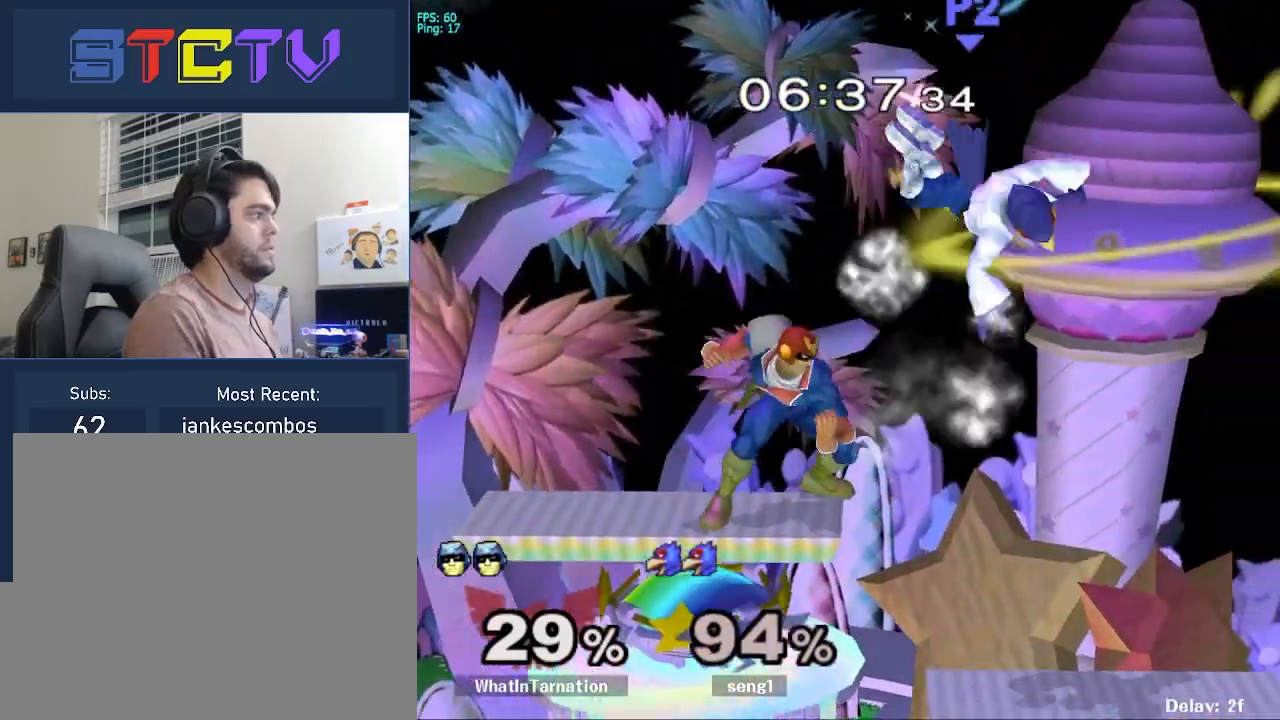
{"buttons": [], "left_stick": "down", "right_stick": "center", "events": [[117, "left_stick", "right"], [167, "left_stick", "center"], [233, "A", "down"], [267, "left_stick", "down"], [283, "A", "up"], [350, "R1", "down"], [450, "R1", "up"]]}
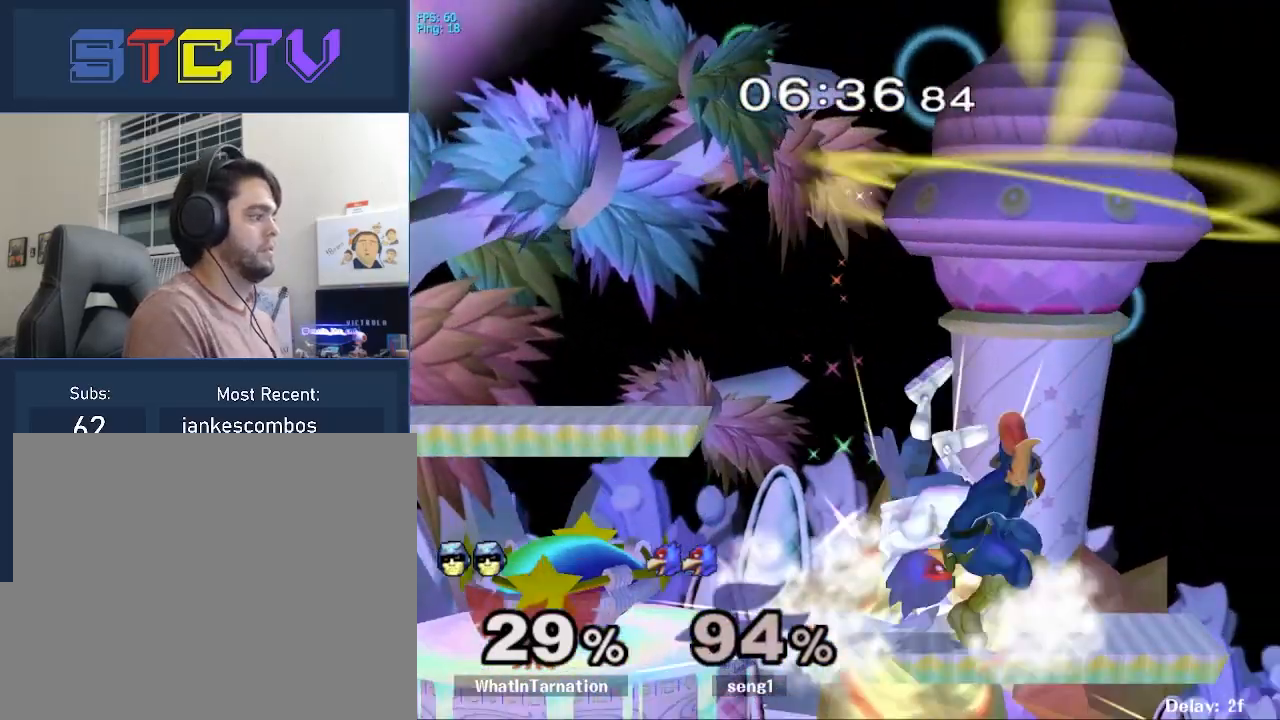
{"buttons": [], "left_stick": "center", "right_stick": "center", "events": [[50, "A", "down"], [117, "A", "up"], [183, "A", "down"], [417, "A", "up"], [483, "left_stick", "center"]]}
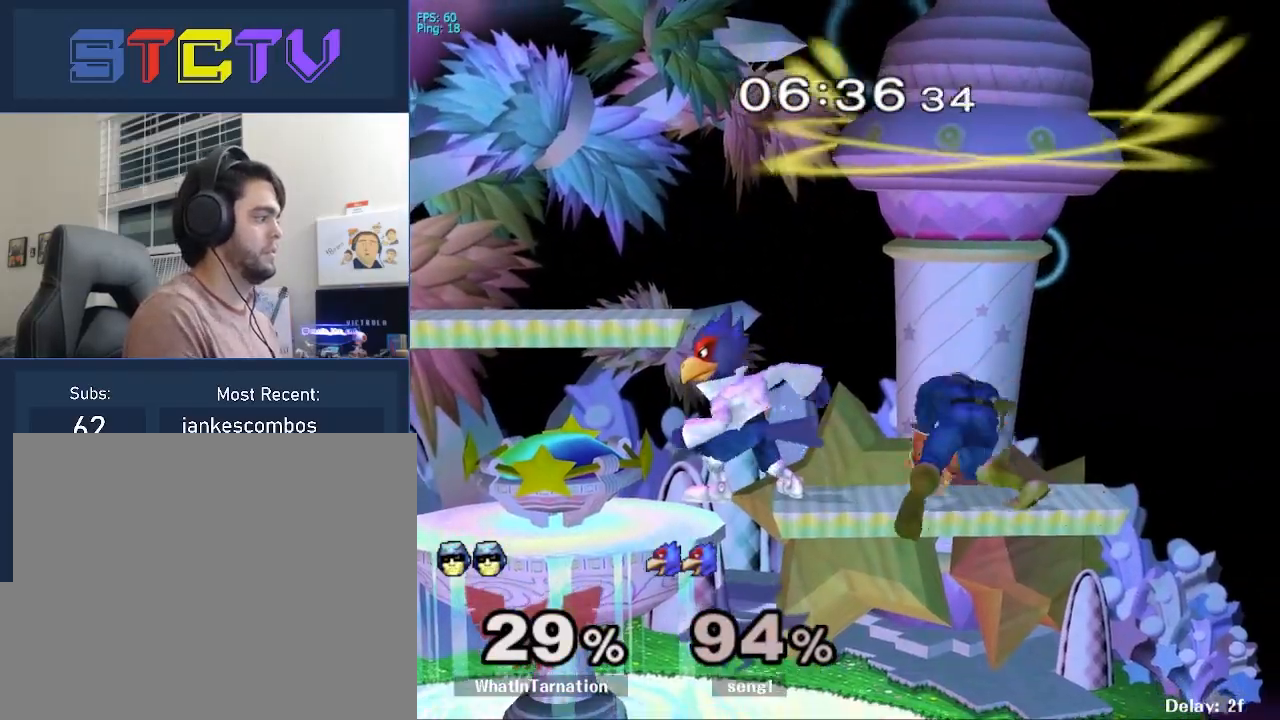
{"buttons": ["Y", "R1"], "left_stick": "center", "right_stick": "center", "events": [[183, "R1", "down"], [483, "Y", "down"]]}
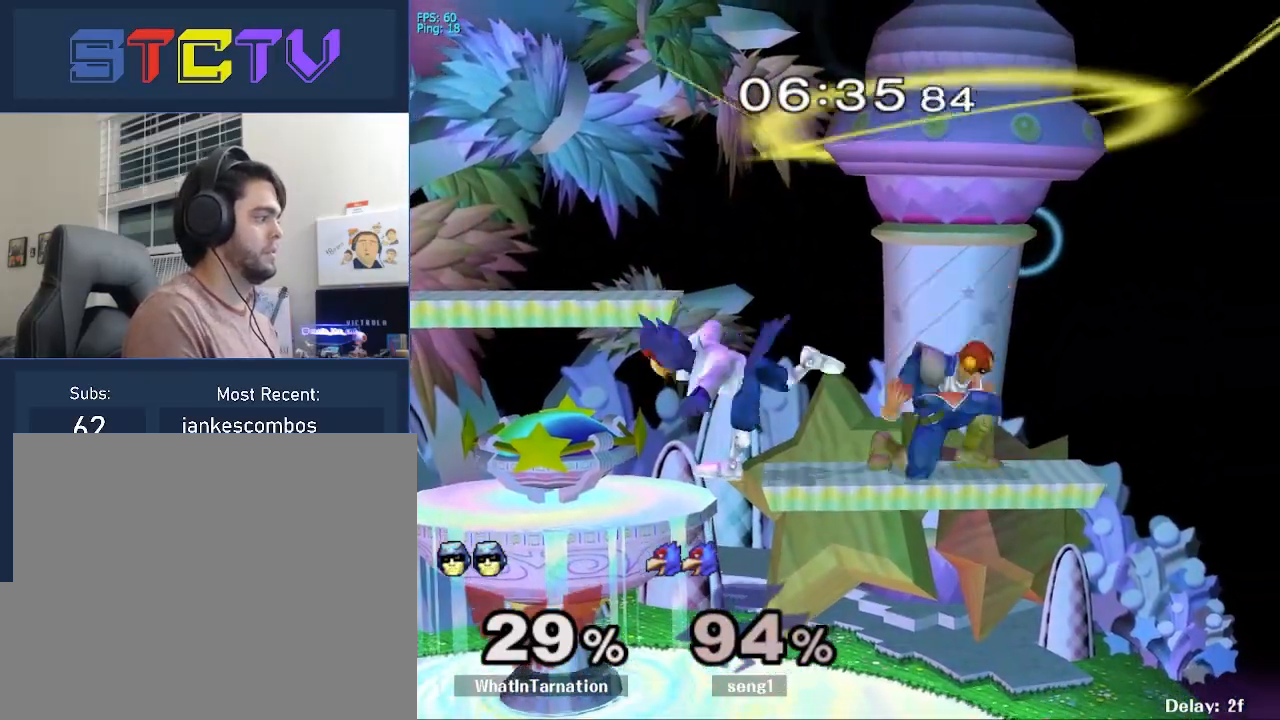
{"buttons": [], "left_stick": "left", "right_stick": "center", "events": [[183, "Y", "up"], [200, "R1", "up"], [367, "left_stick", "left"]]}
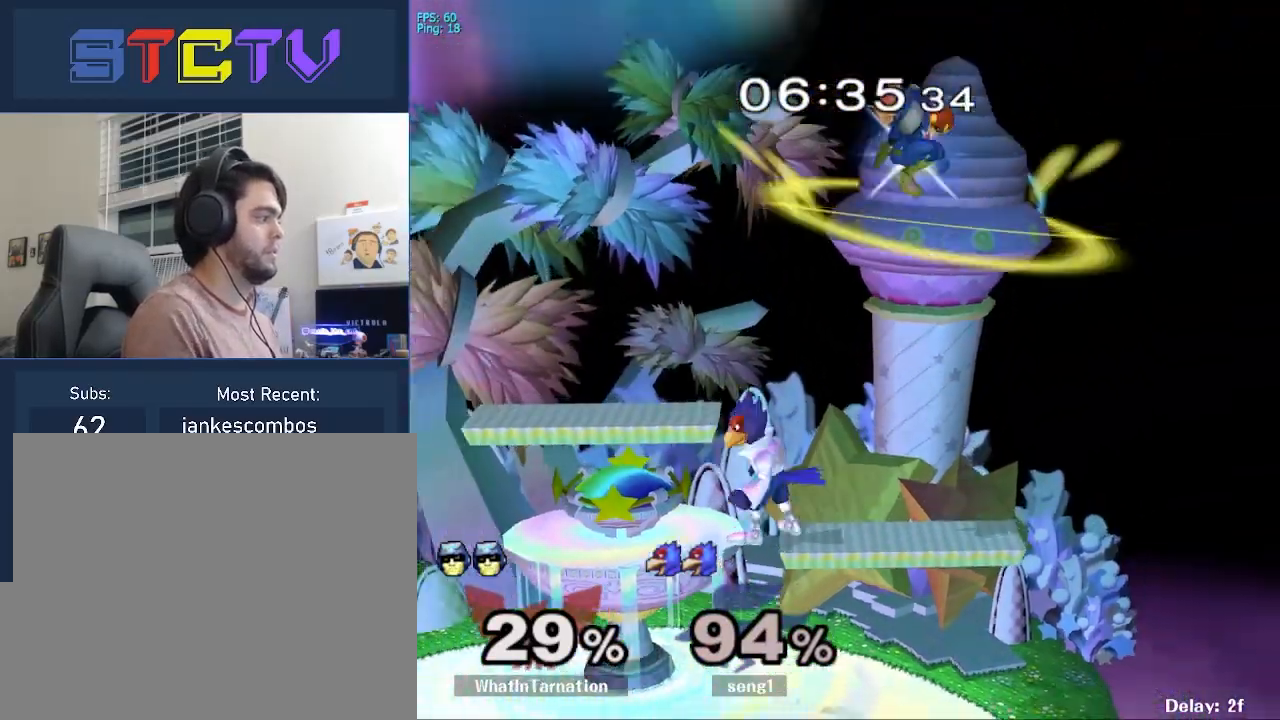
{"buttons": [], "left_stick": "left", "right_stick": "center", "events": [[50, "left_stick", "down"], [117, "left_stick", "left"]]}
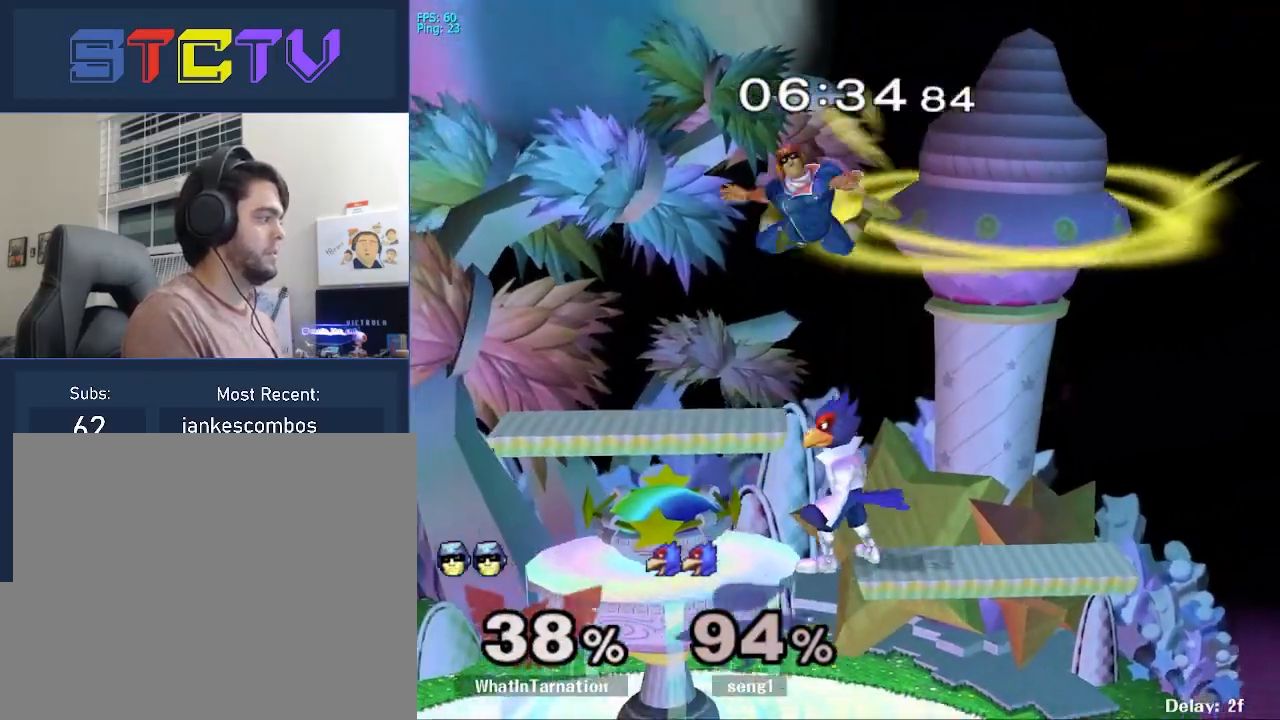
{"buttons": ["A"], "left_stick": "center", "right_stick": "center", "events": [[183, "left_stick", "center"], [467, "A", "down"]]}
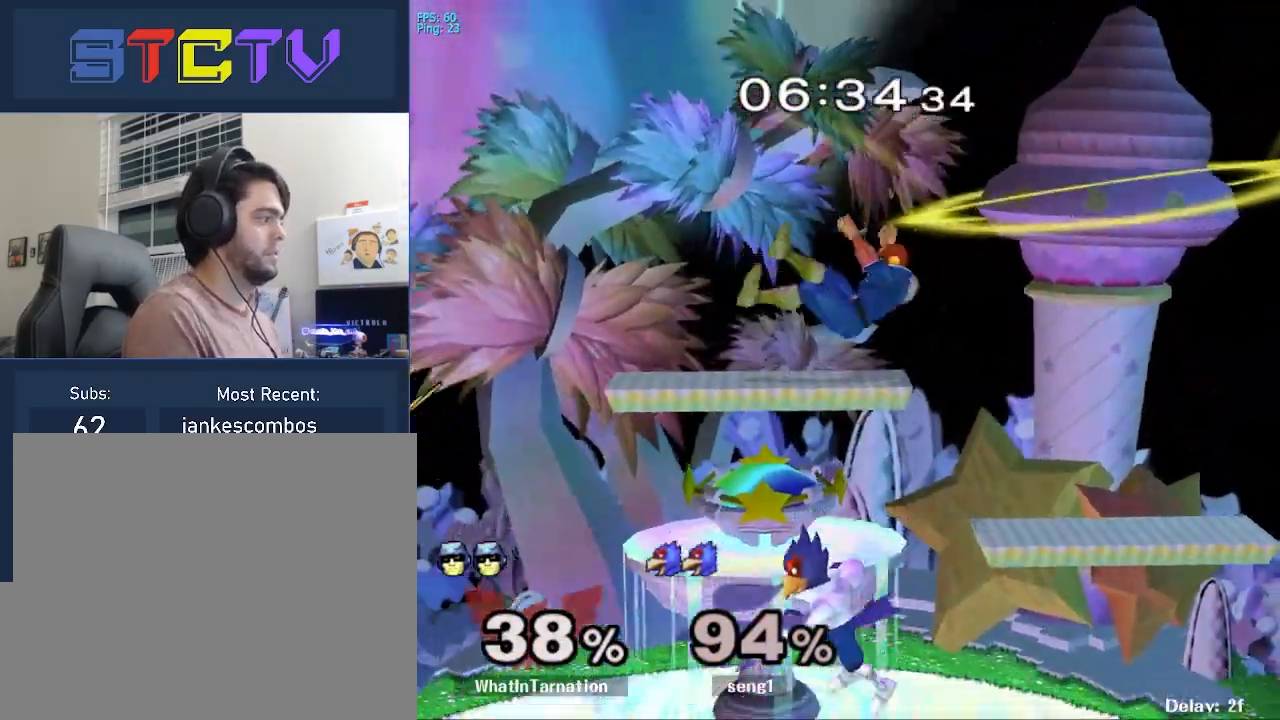
{"buttons": [], "left_stick": "center", "right_stick": "down", "events": [[100, "A", "up"], [167, "A", "down"], [367, "A", "up"], [417, "right_stick", "down"]]}
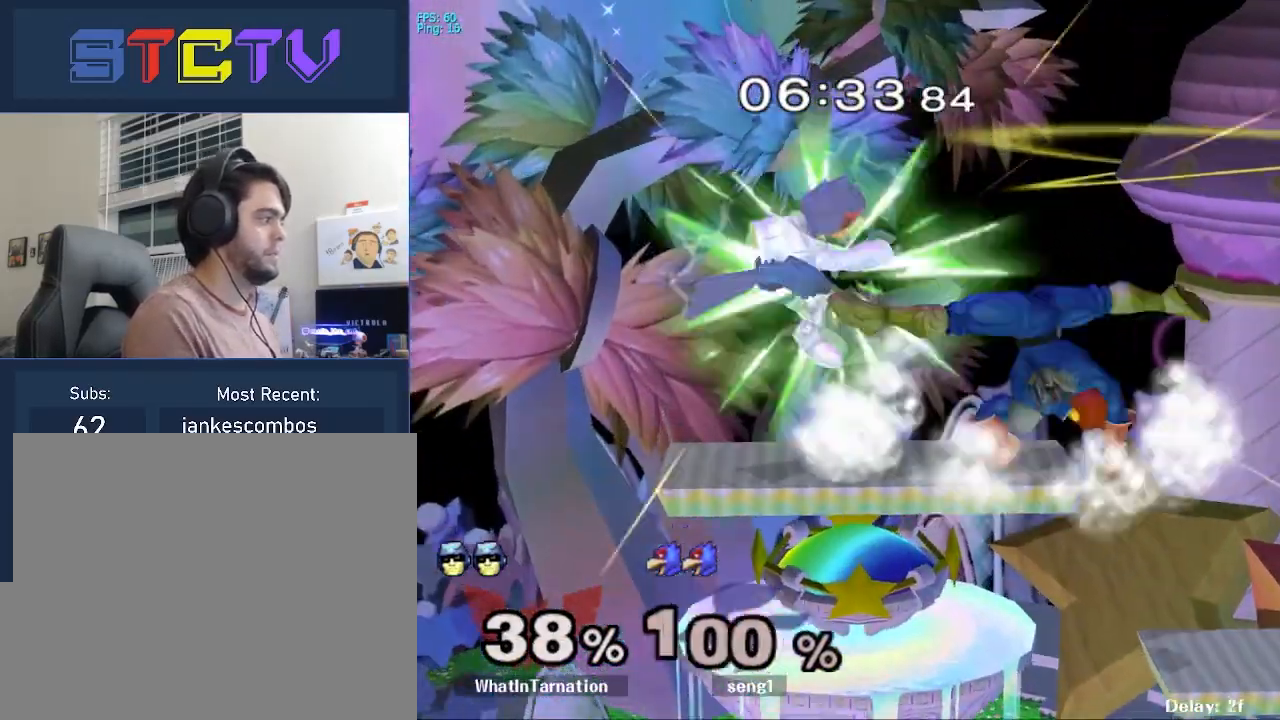
{"buttons": [], "left_stick": "left", "right_stick": "center", "events": [[100, "right_stick", "center"], [483, "left_stick", "left"]]}
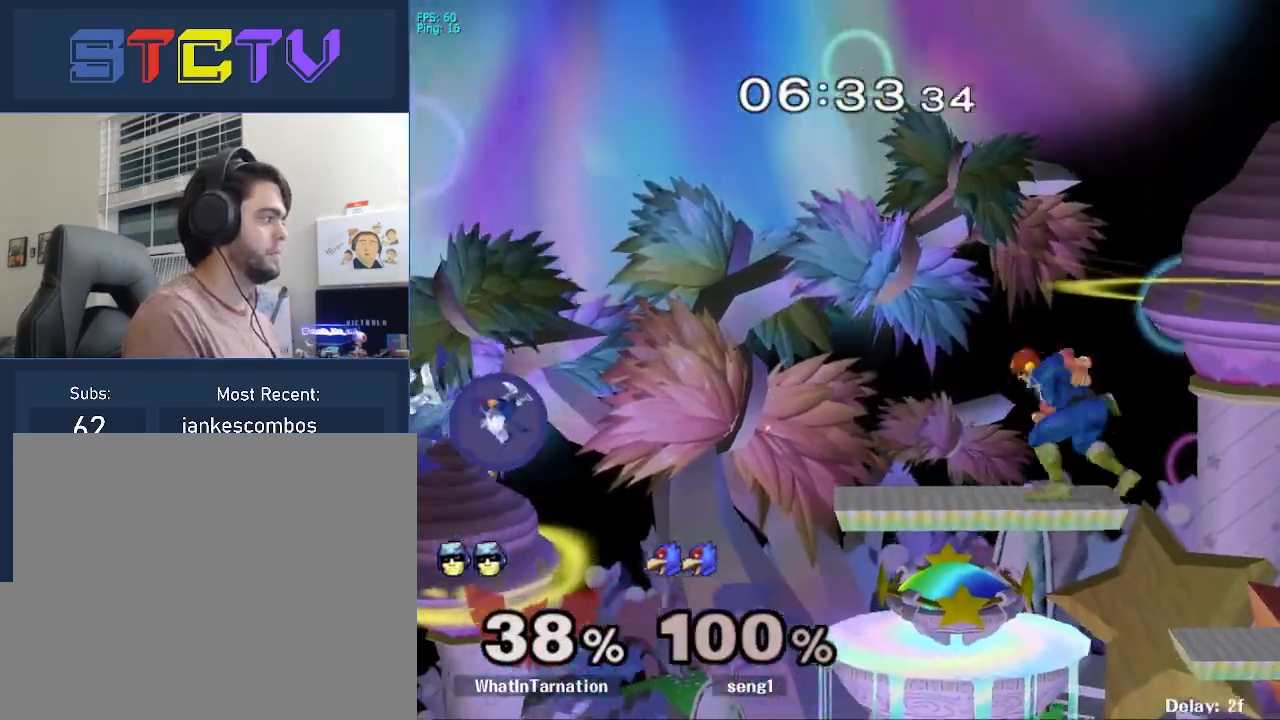
{"buttons": [], "left_stick": "center", "right_stick": "center", "events": [[217, "left_stick", "down"], [400, "left_stick", "center"]]}
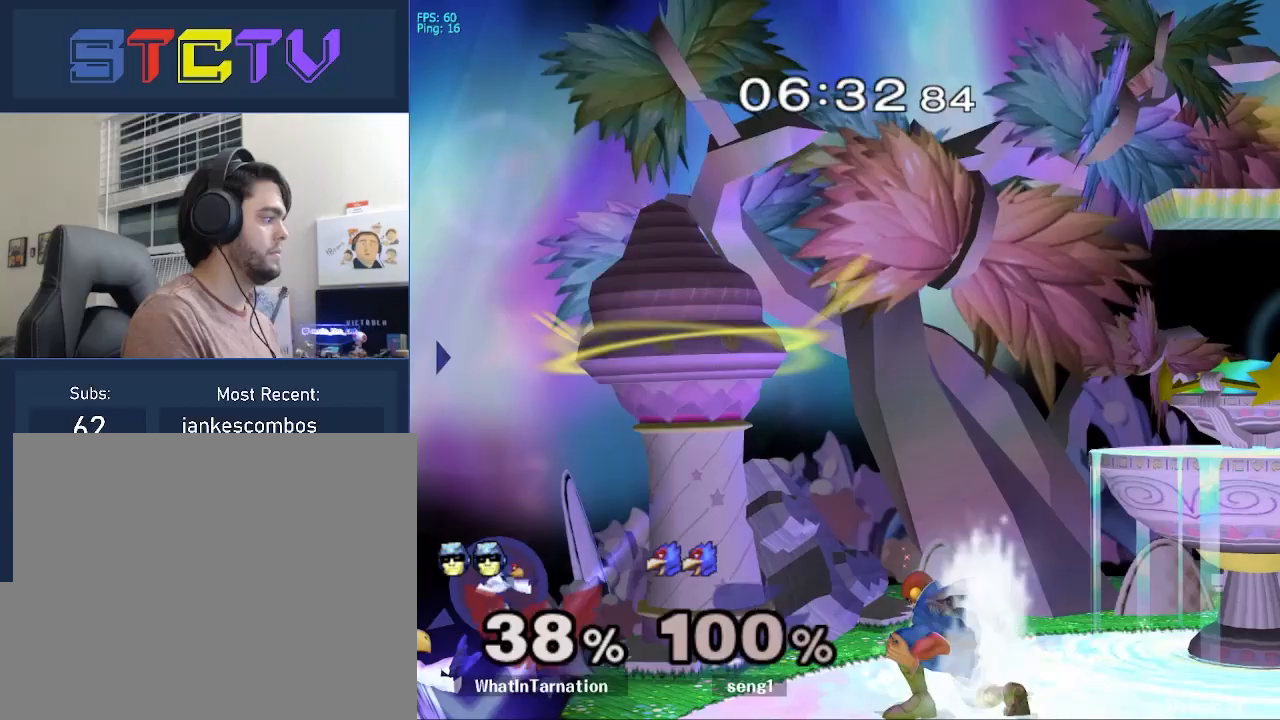
{"buttons": [], "left_stick": "up-left", "right_stick": "center", "events": [[33, "left_stick", "right"], [150, "left_stick", "center"], [200, "Y", "down"], [233, "Y", "up"], [250, "left_stick", "up-left"], [317, "right_stick", "down"], [383, "right_stick", "center"]]}
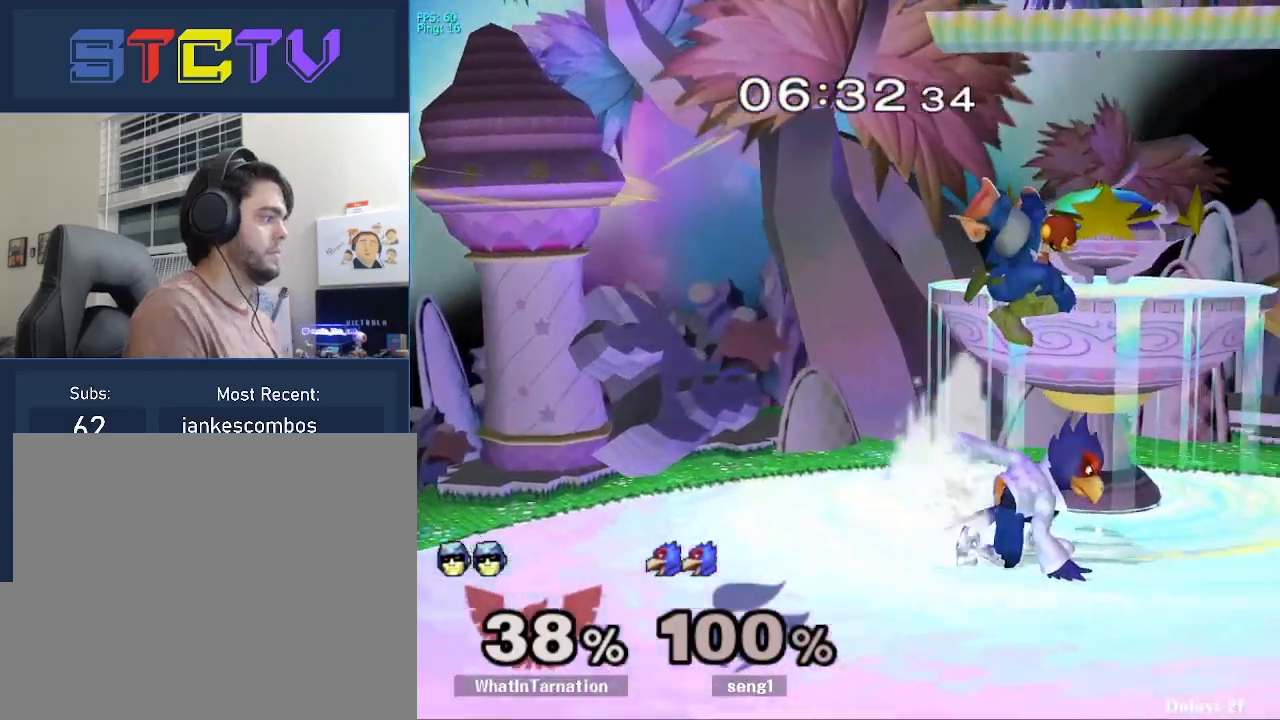
{"buttons": [], "left_stick": "center", "right_stick": "center", "events": [[50, "left_stick", "down"], [83, "R1", "down"], [217, "left_stick", "center"], [300, "R1", "up"], [400, "left_stick", "right"], [500, "left_stick", "center"]]}
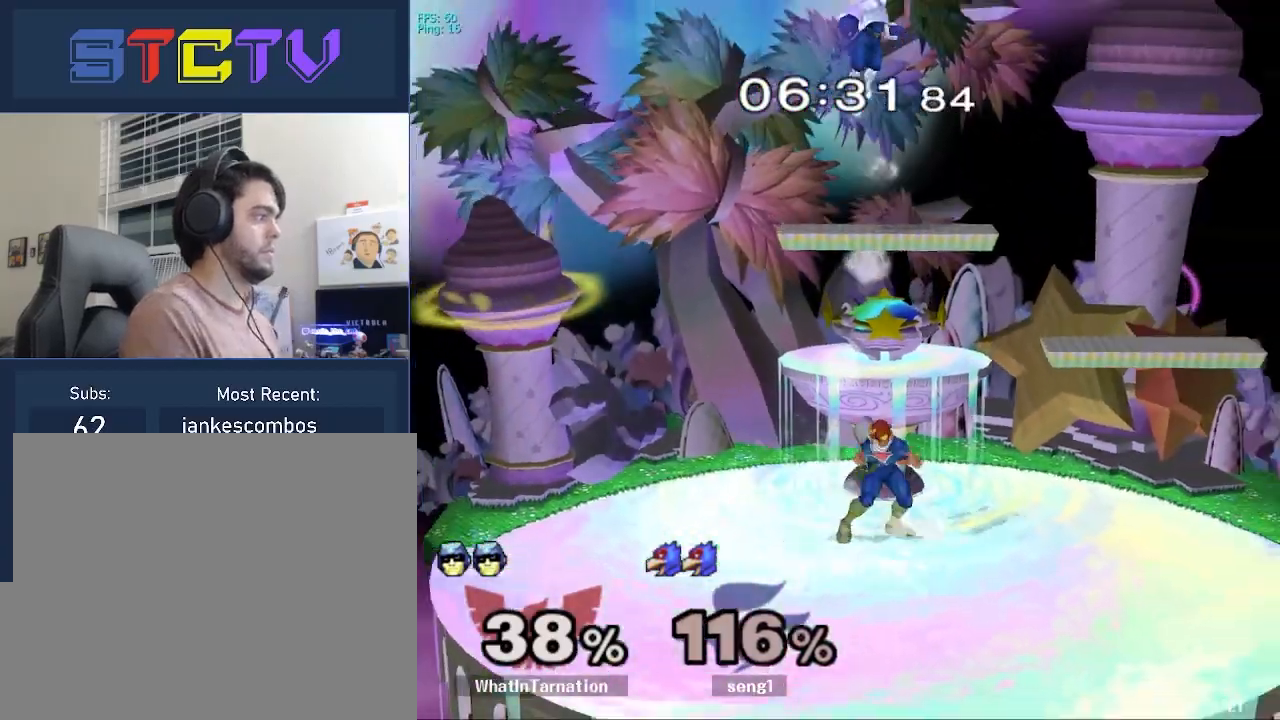
{"buttons": ["R1"], "left_stick": "down", "right_stick": "center", "events": [[33, "Y", "down"], [167, "Y", "up"], [233, "Y", "down"], [283, "left_stick", "down-right"], [383, "R1", "down"], [383, "Y", "up"], [417, "left_stick", "down"]]}
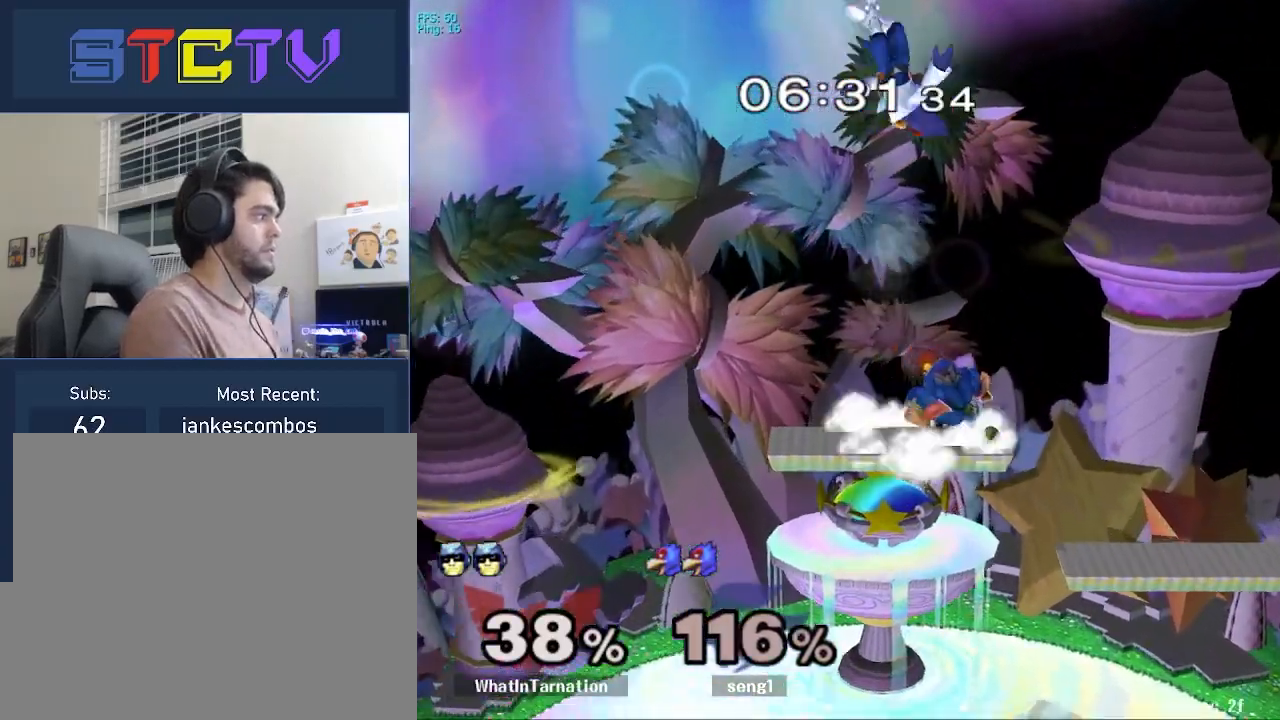
{"buttons": ["A"], "left_stick": "down", "right_stick": "center", "events": [[33, "R1", "up"], [333, "A", "down"]]}
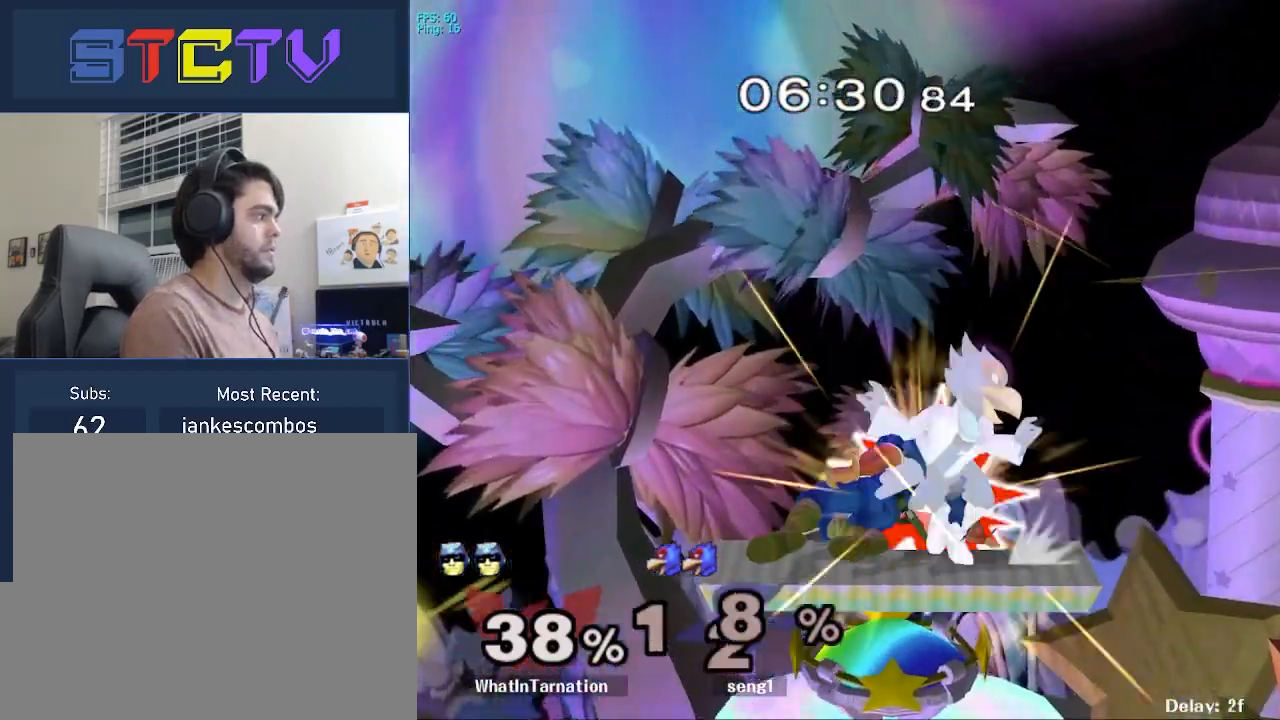
{"buttons": [], "left_stick": "center", "right_stick": "center", "events": [[117, "A", "up"], [150, "left_stick", "center"]]}
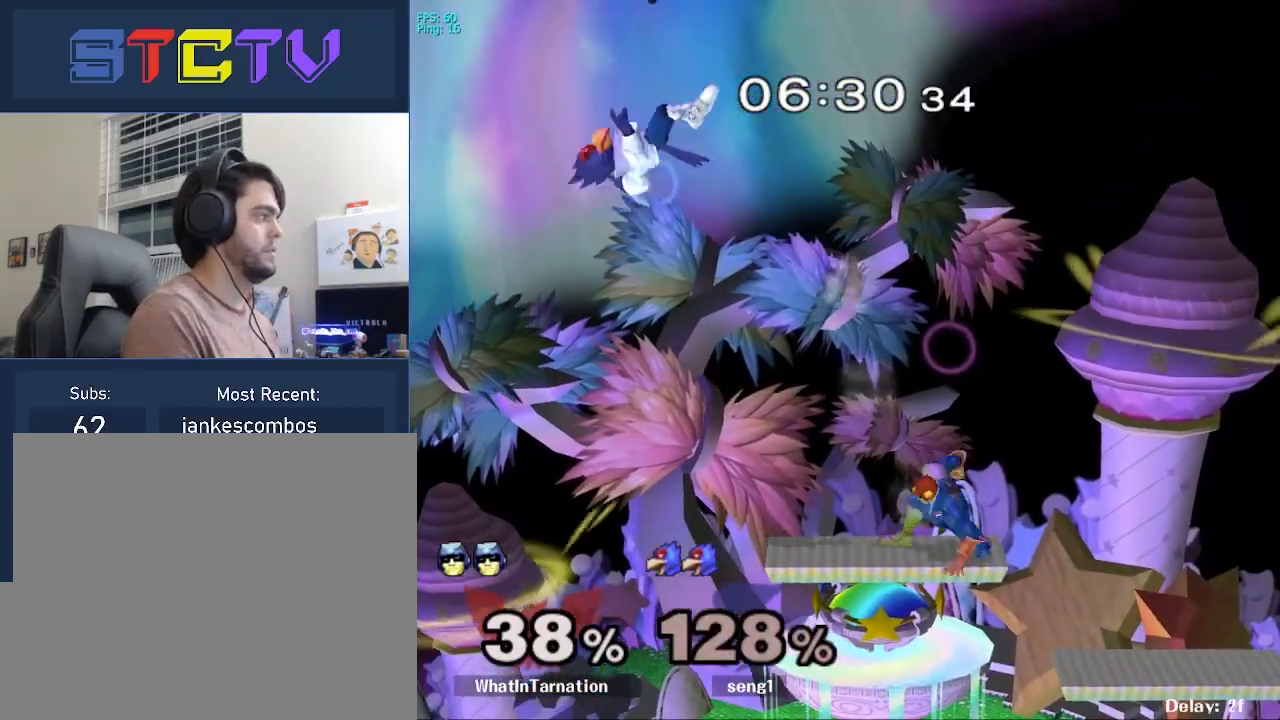
{"buttons": [], "left_stick": "down", "right_stick": "center", "events": [[67, "left_stick", "left"], [133, "Y", "down"], [167, "Y", "up"], [500, "left_stick", "down"]]}